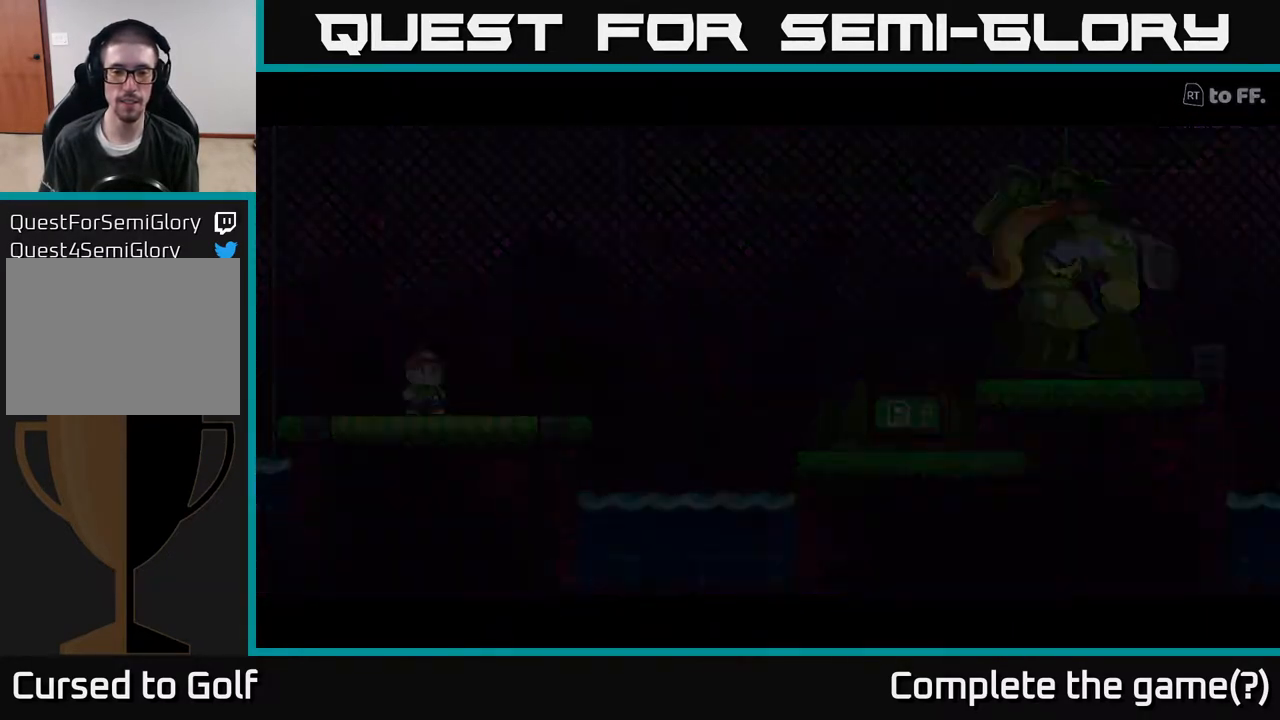
Gameplay with a controller (Xbox layout); each line is a JSON object with the inputs held at the frame after it. "events" lists button and stick changes between this image and that frame as [ms after this image, input, new state], when the widget could be followed in between.
{"buttons": [], "left_stick": "center", "right_stick": "center", "events": []}
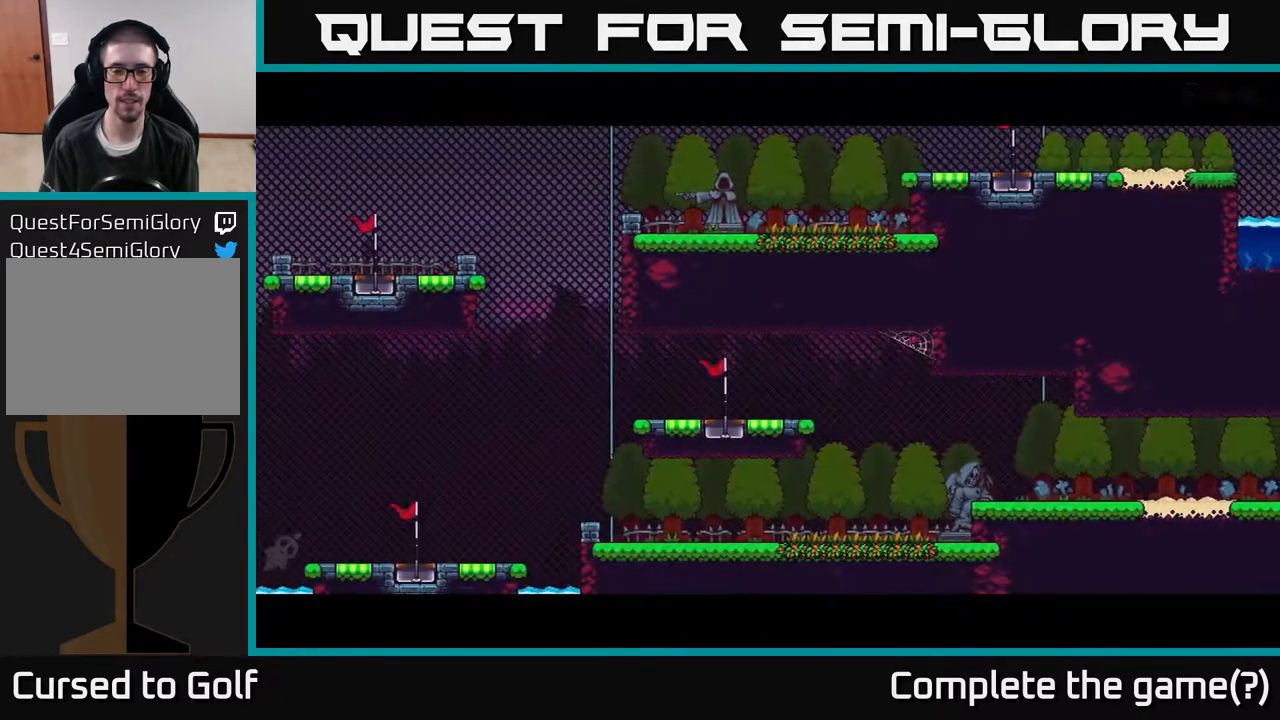
{"buttons": [], "left_stick": "center", "right_stick": "center", "events": []}
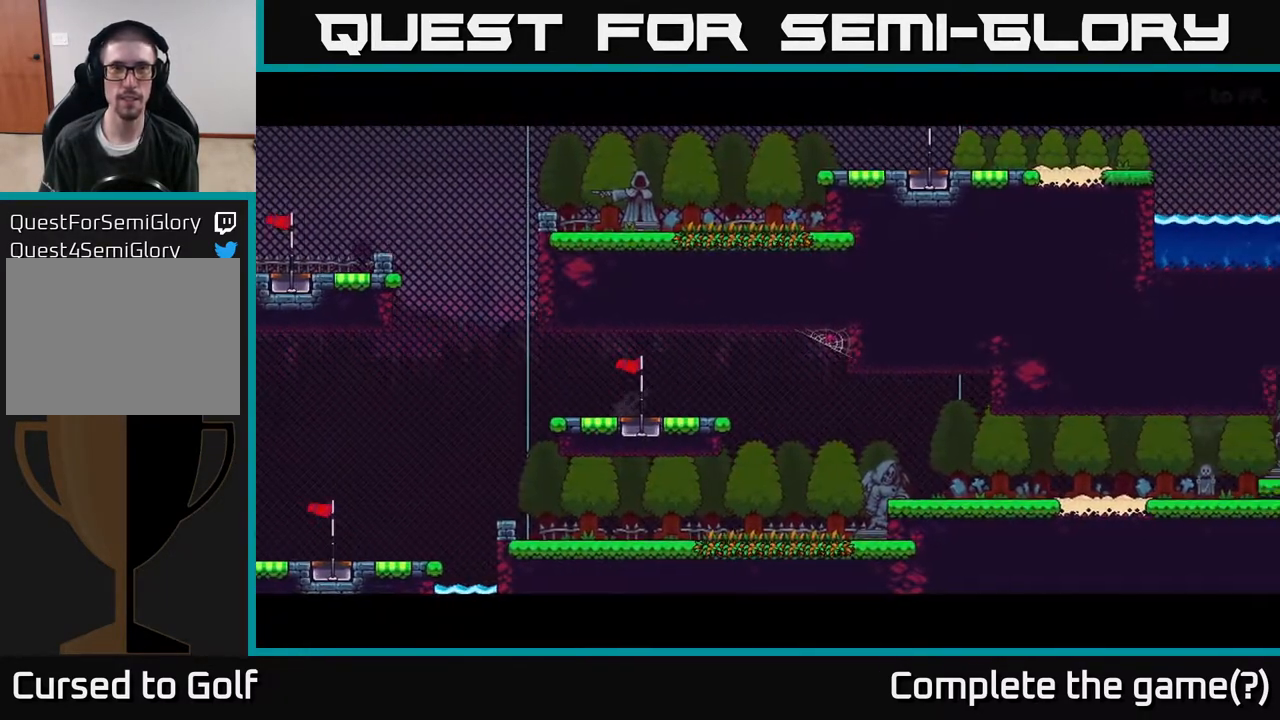
{"buttons": [], "left_stick": "center", "right_stick": "center", "events": []}
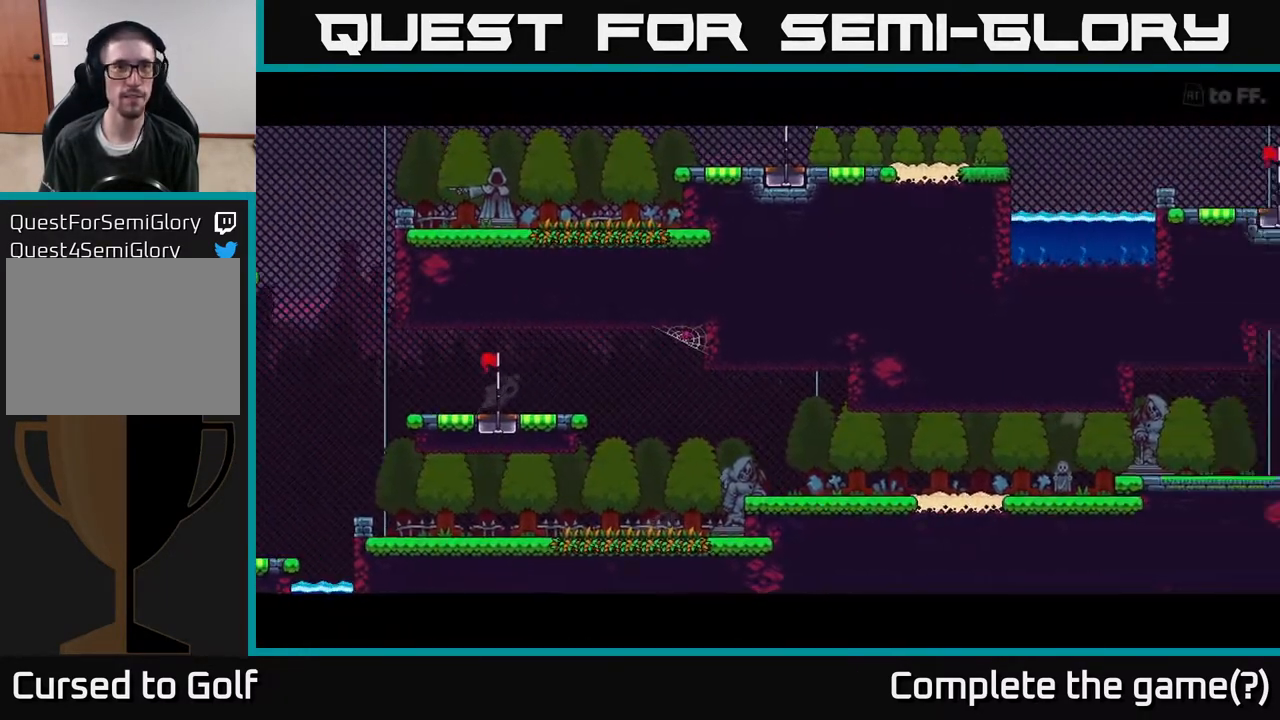
{"buttons": [], "left_stick": "center", "right_stick": "center", "events": []}
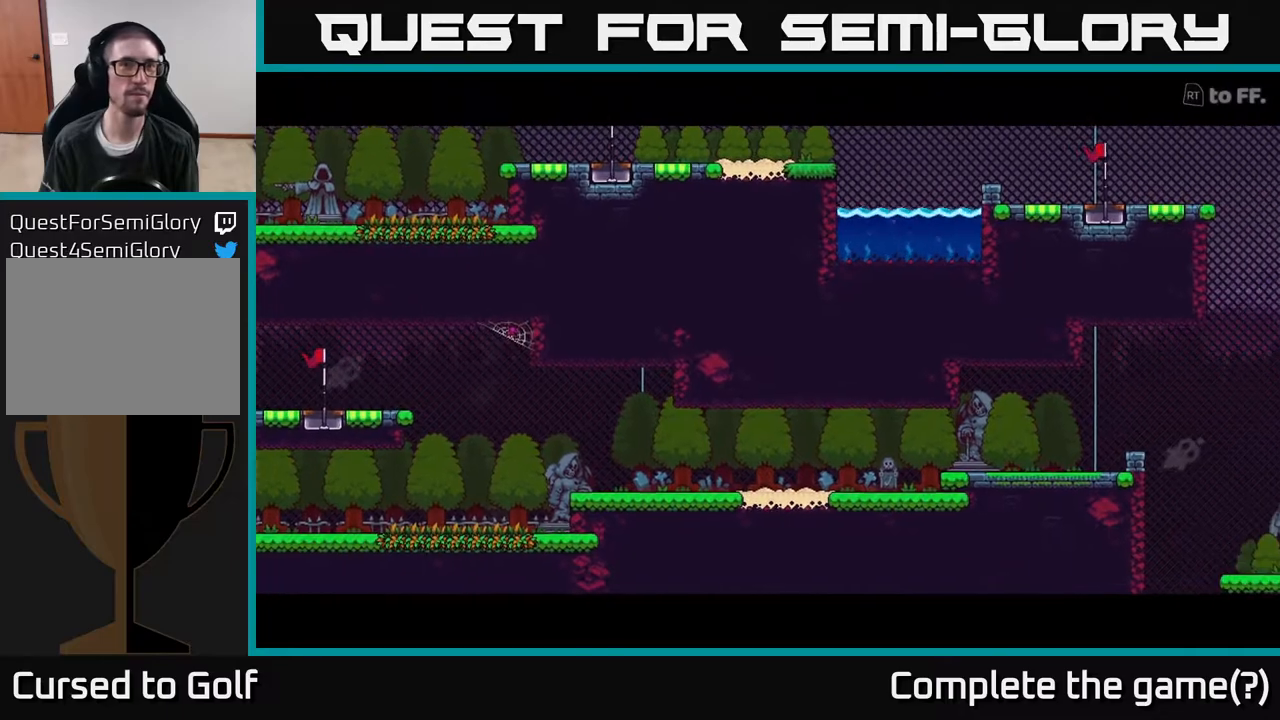
{"buttons": [], "left_stick": "center", "right_stick": "center", "events": []}
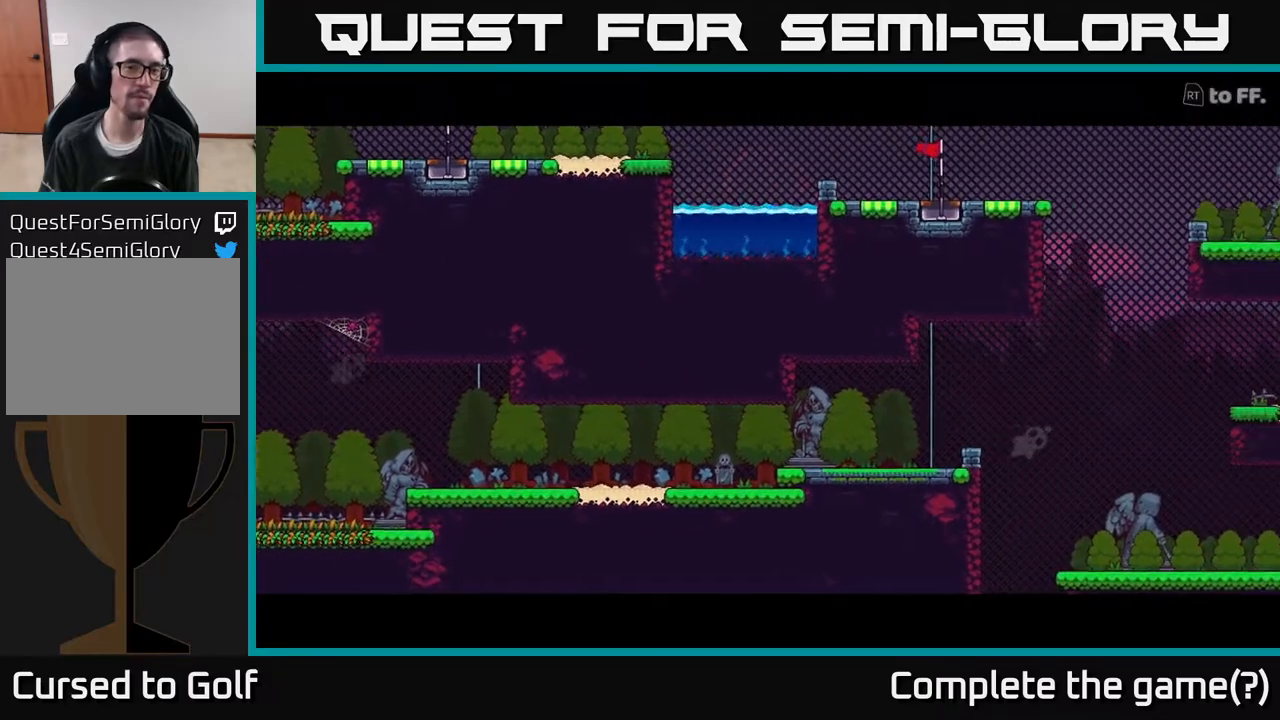
{"buttons": [], "left_stick": "center", "right_stick": "center", "events": []}
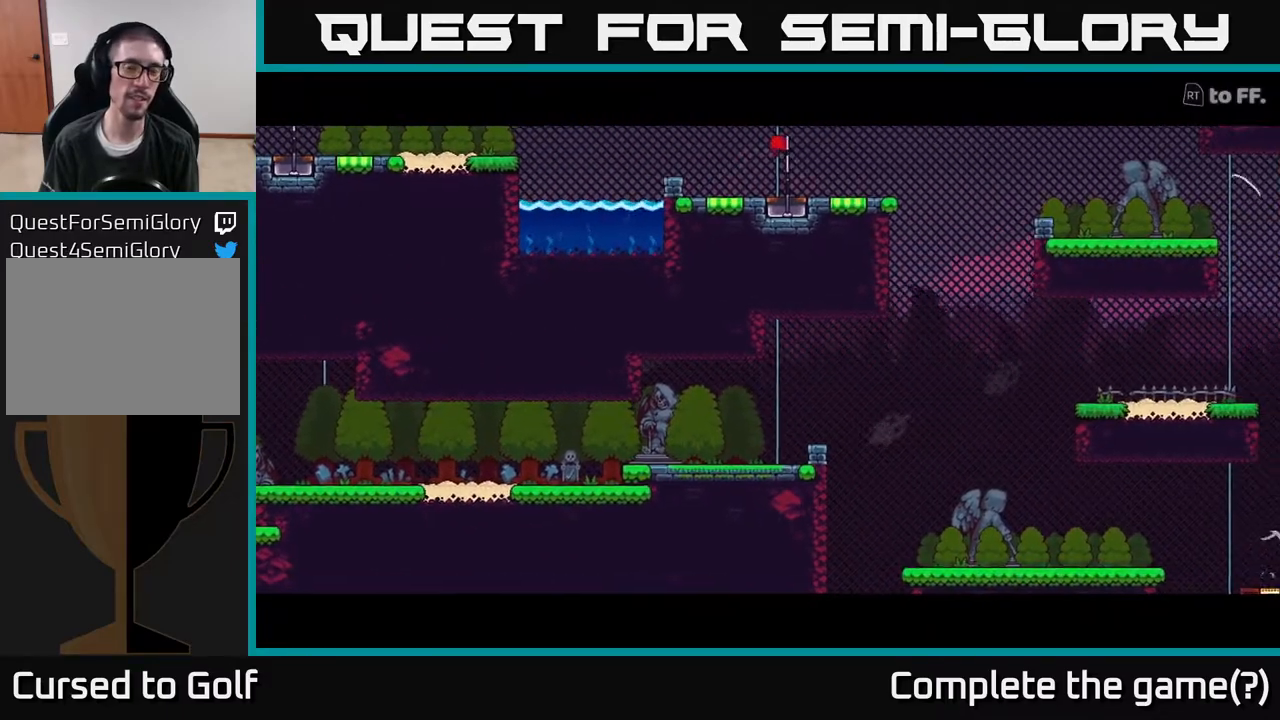
{"buttons": [], "left_stick": "center", "right_stick": "center", "events": []}
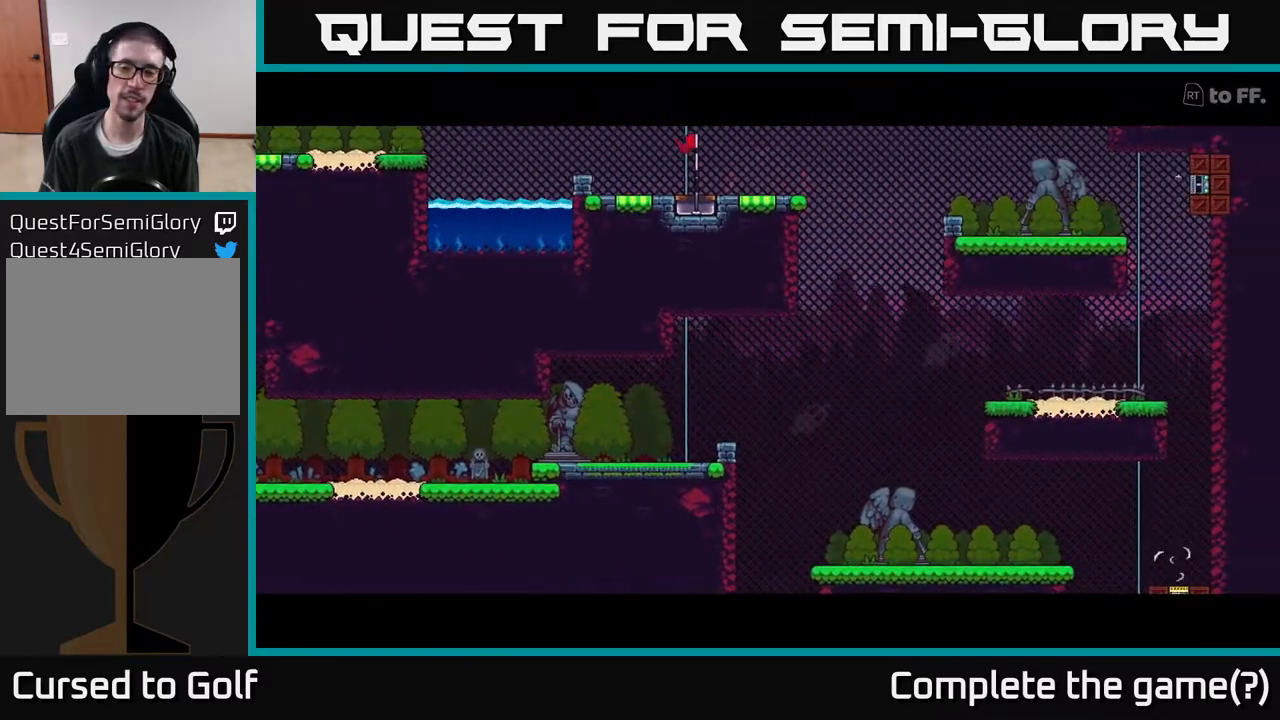
{"buttons": ["A"], "left_stick": "center", "right_stick": "center", "events": [[383, "A", "down"]]}
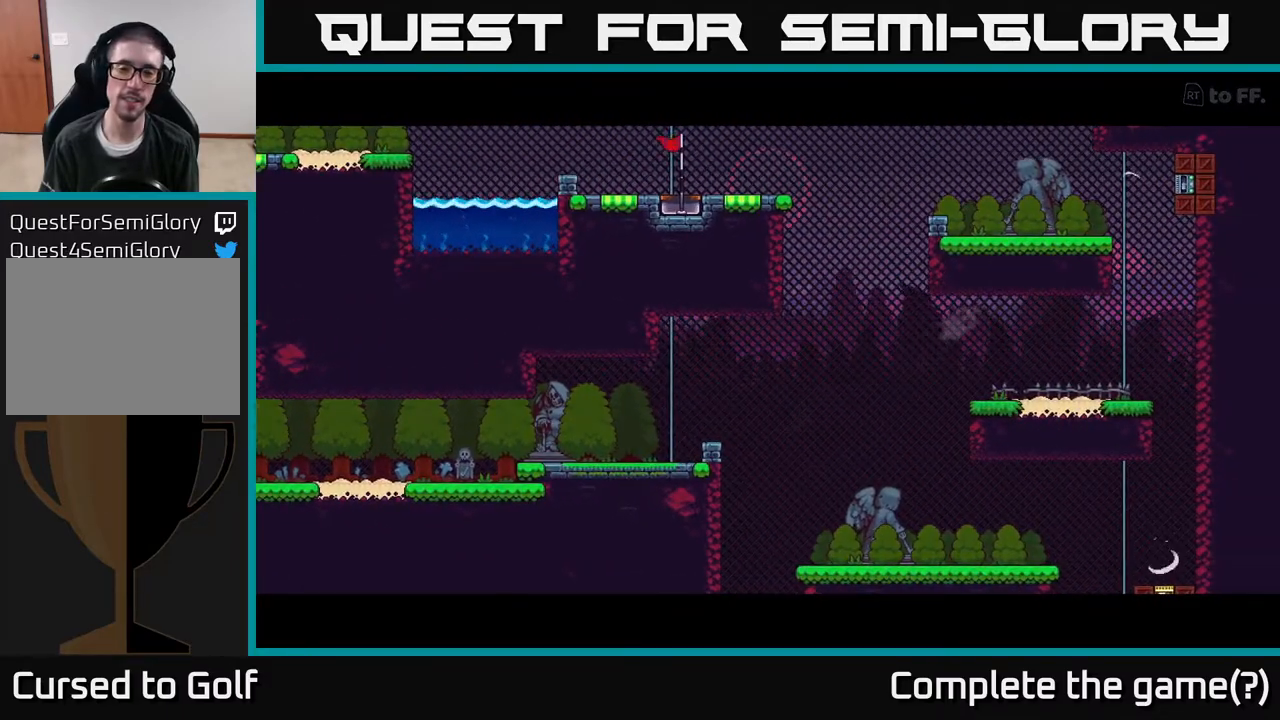
{"buttons": [], "left_stick": "center", "right_stick": "center", "events": [[67, "A", "up"]]}
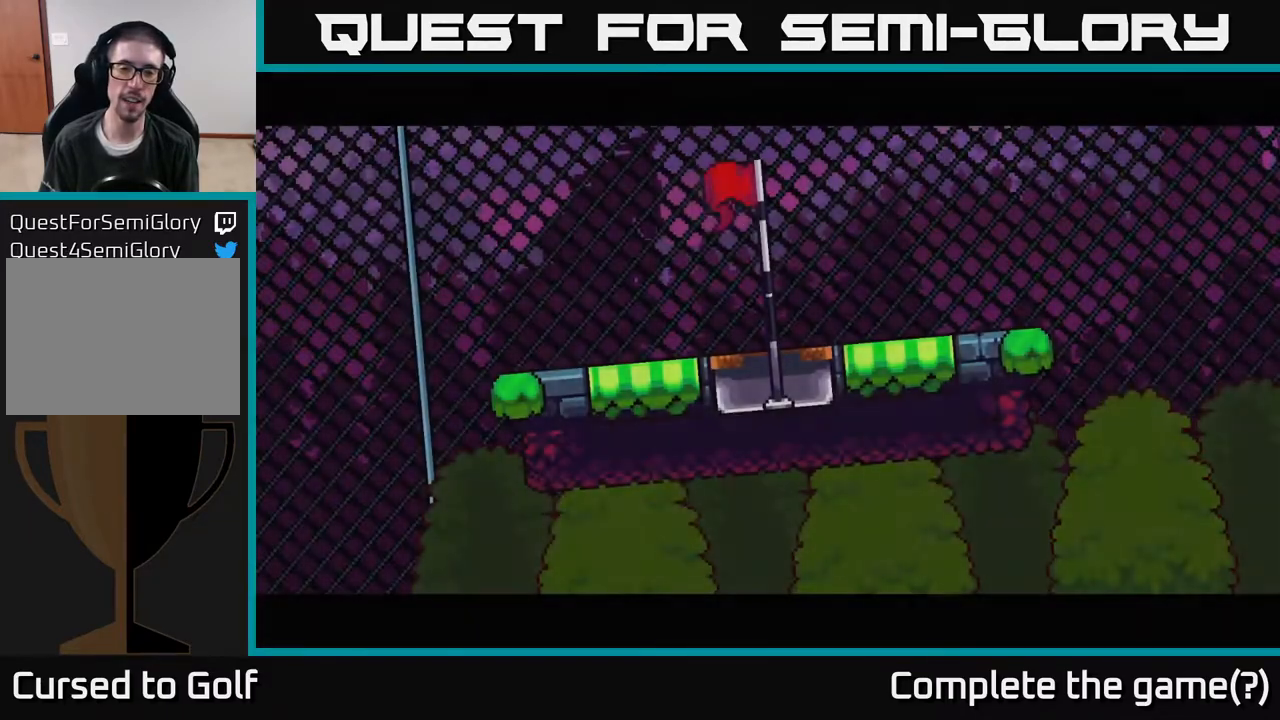
{"buttons": [], "left_stick": "center", "right_stick": "center", "events": []}
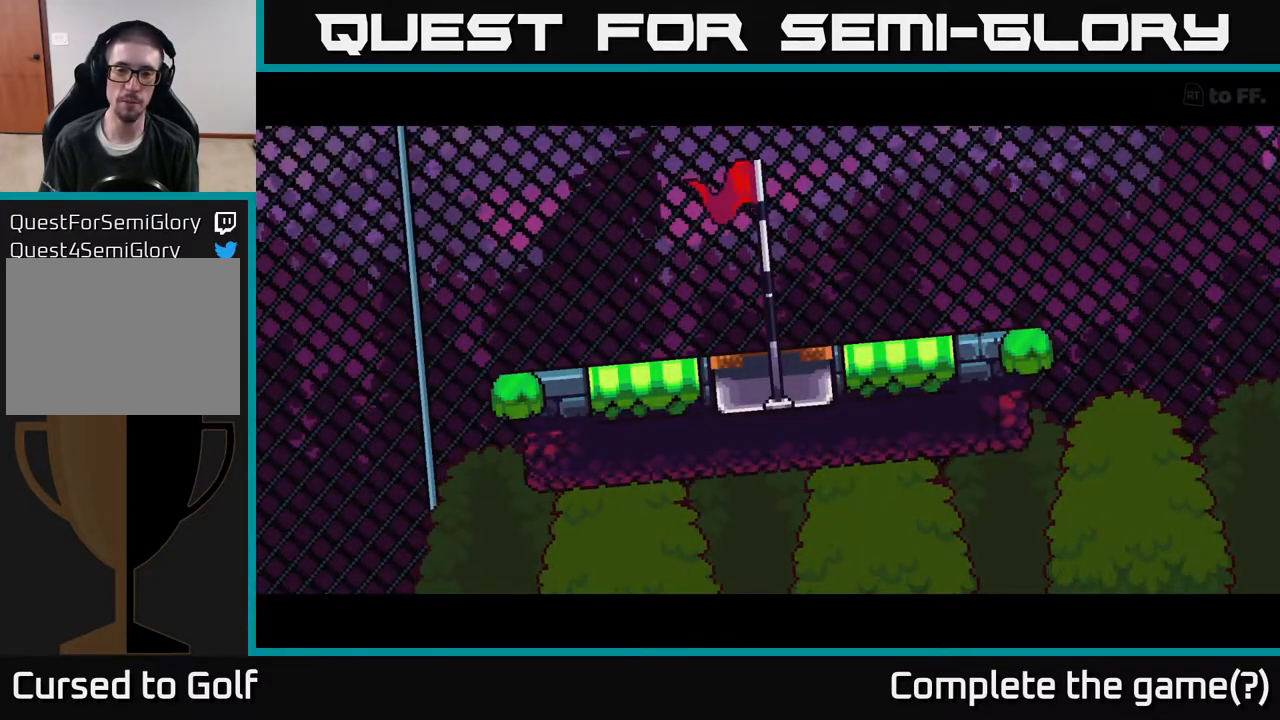
{"buttons": [], "left_stick": "center", "right_stick": "center", "events": []}
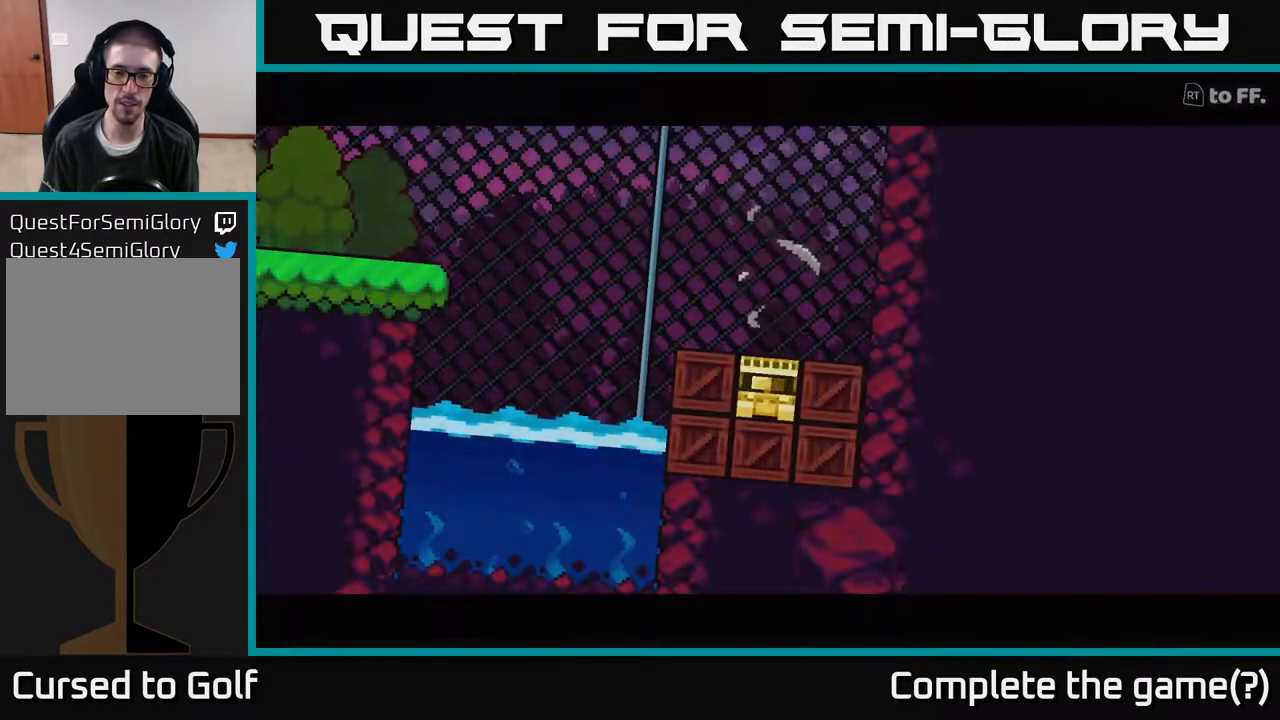
{"buttons": [], "left_stick": "center", "right_stick": "center", "events": []}
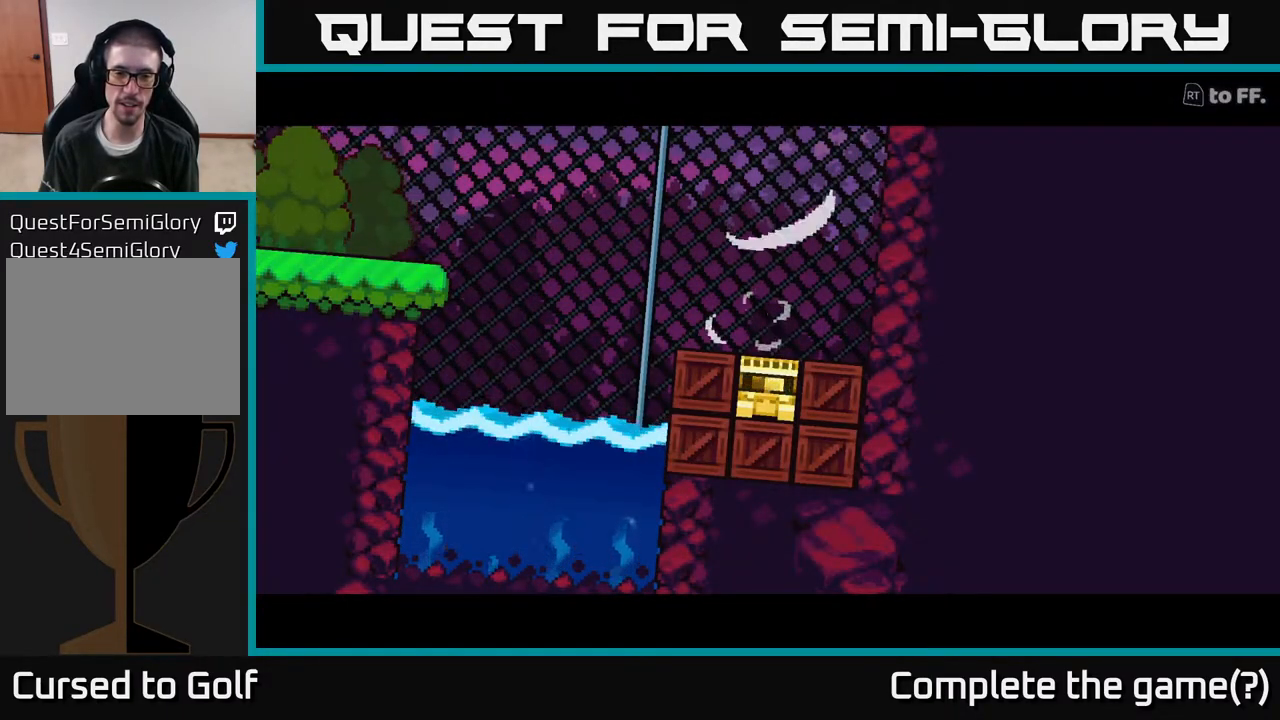
{"buttons": [], "left_stick": "center", "right_stick": "center", "events": []}
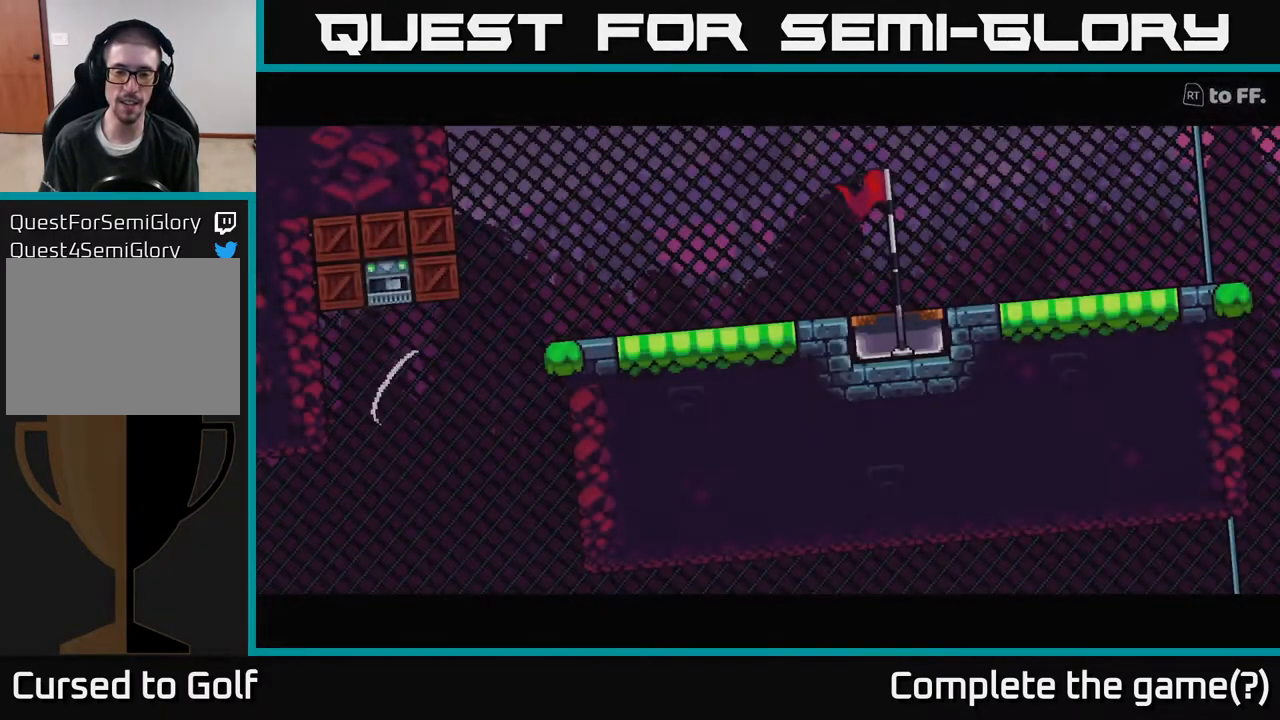
{"buttons": [], "left_stick": "center", "right_stick": "center", "events": []}
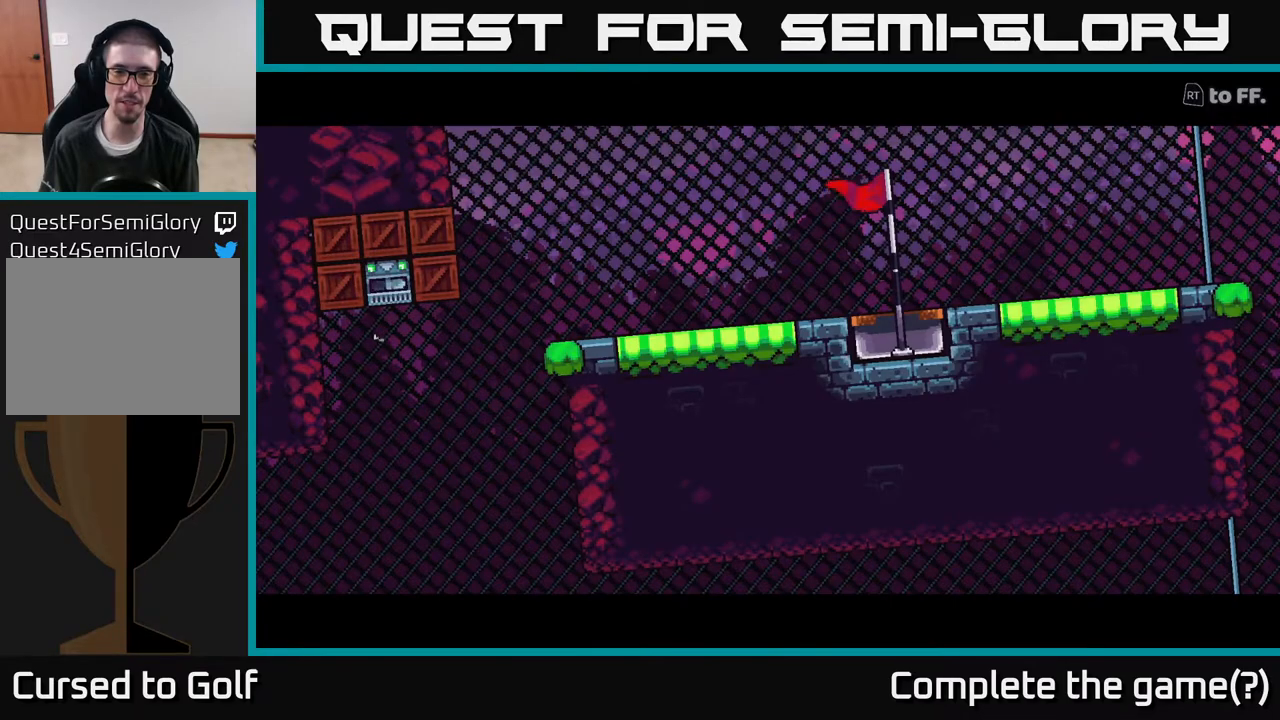
{"buttons": [], "left_stick": "center", "right_stick": "center", "events": []}
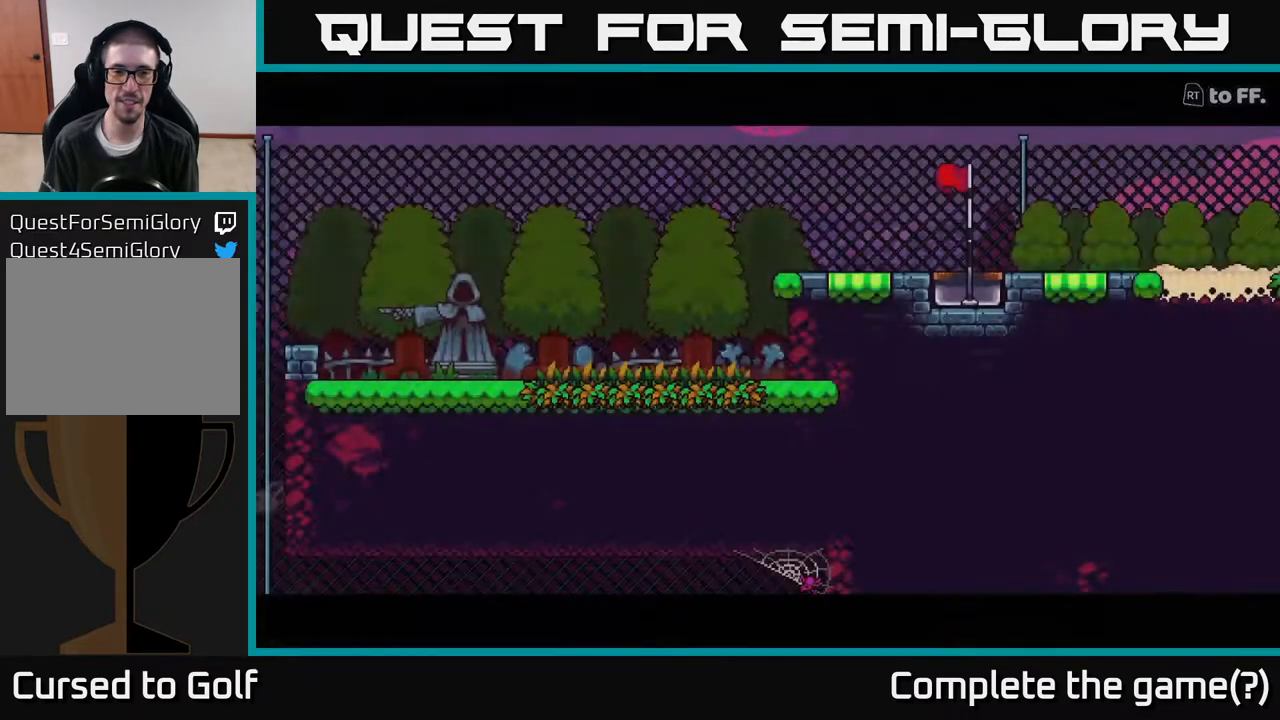
{"buttons": [], "left_stick": "center", "right_stick": "center", "events": []}
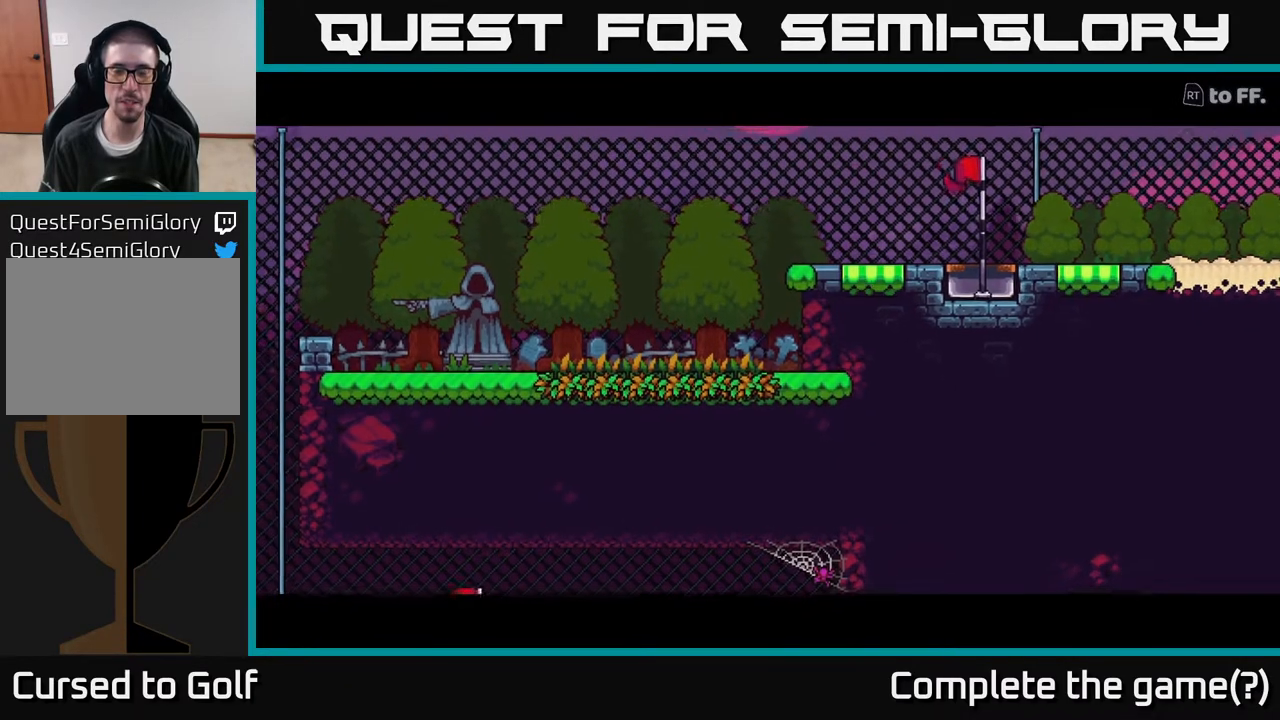
{"buttons": [], "left_stick": "center", "right_stick": "center", "events": []}
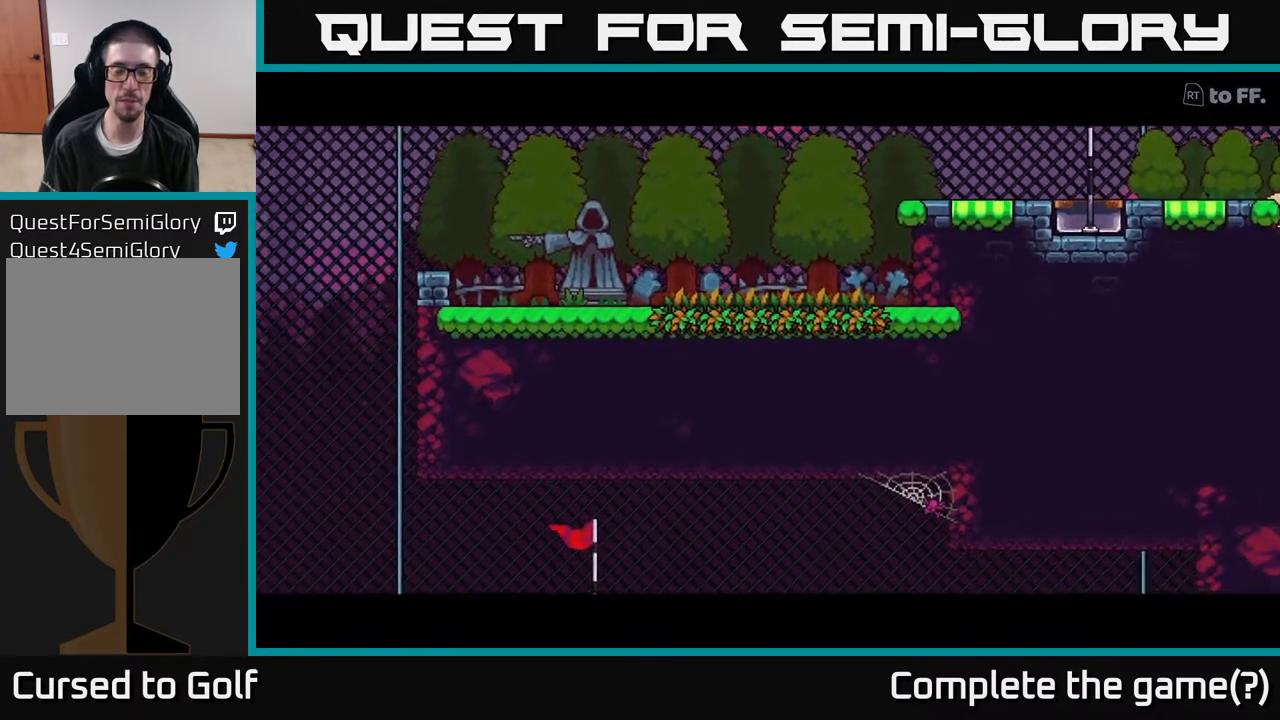
{"buttons": [], "left_stick": "center", "right_stick": "center", "events": []}
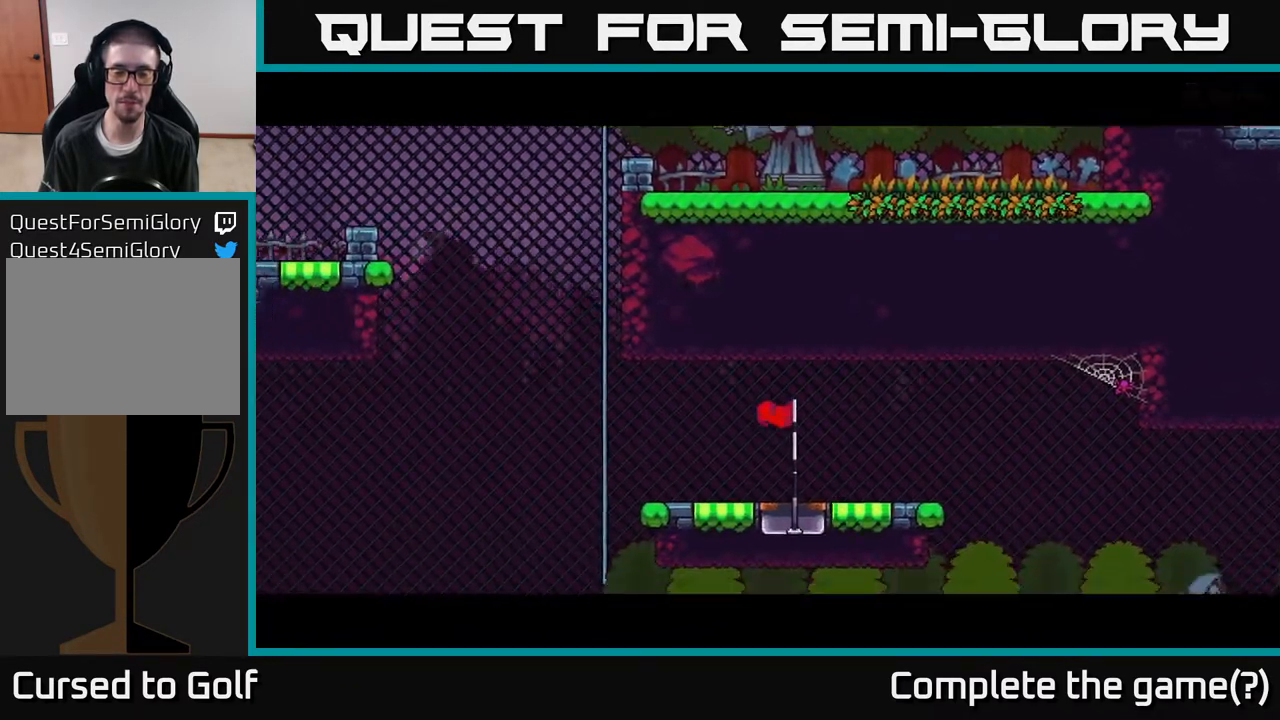
{"buttons": [], "left_stick": "left", "right_stick": "center", "events": [[467, "left_stick", "left"]]}
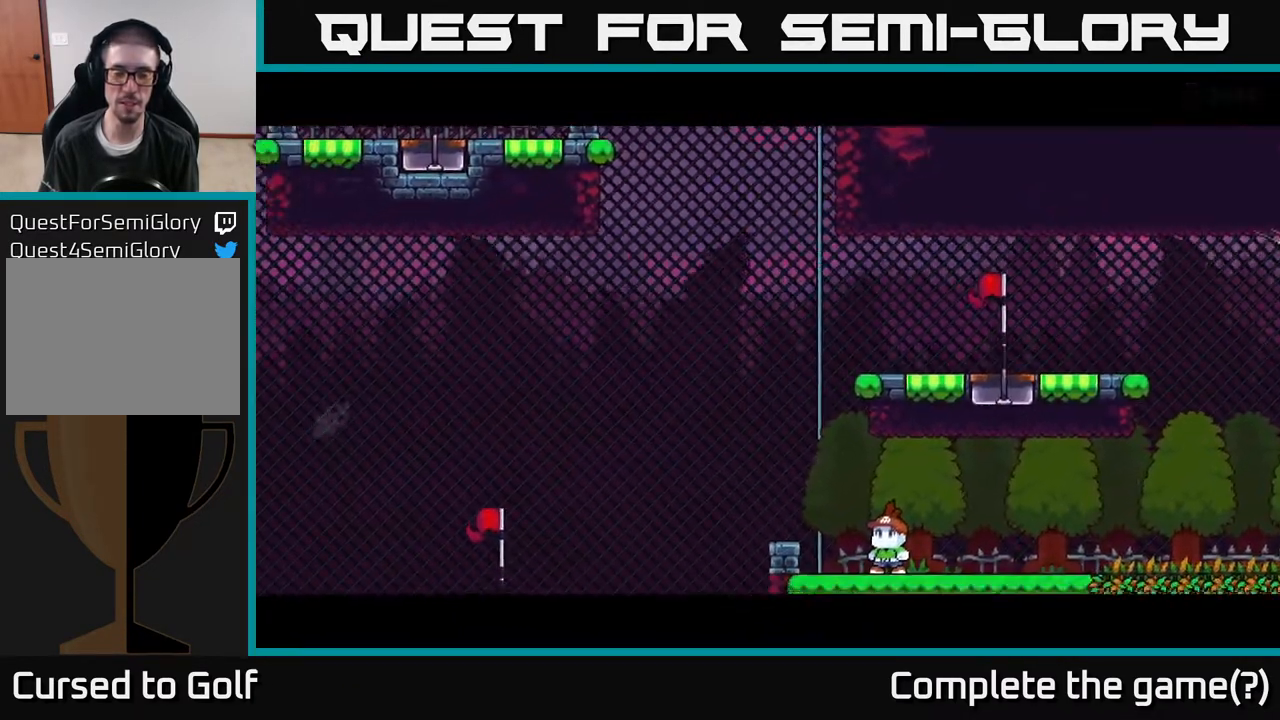
{"buttons": [], "left_stick": "center", "right_stick": "center", "events": [[17, "left_stick", "center"]]}
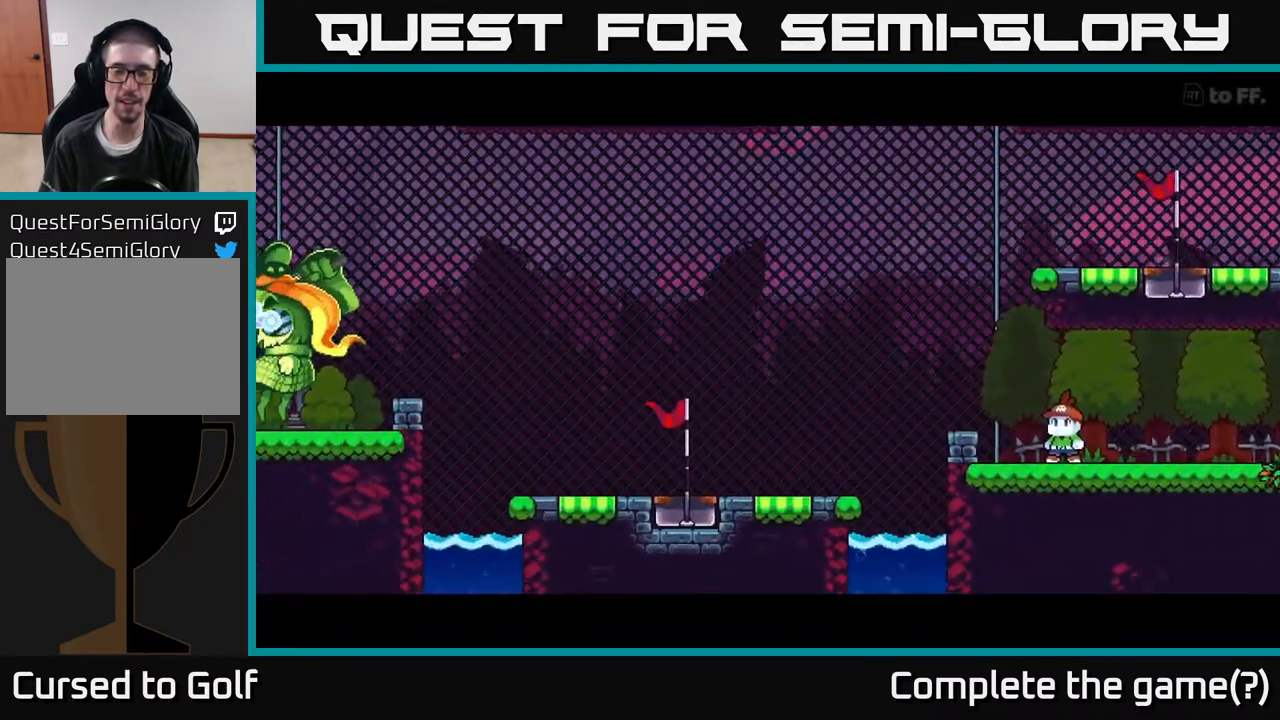
{"buttons": [], "left_stick": "center", "right_stick": "center", "events": []}
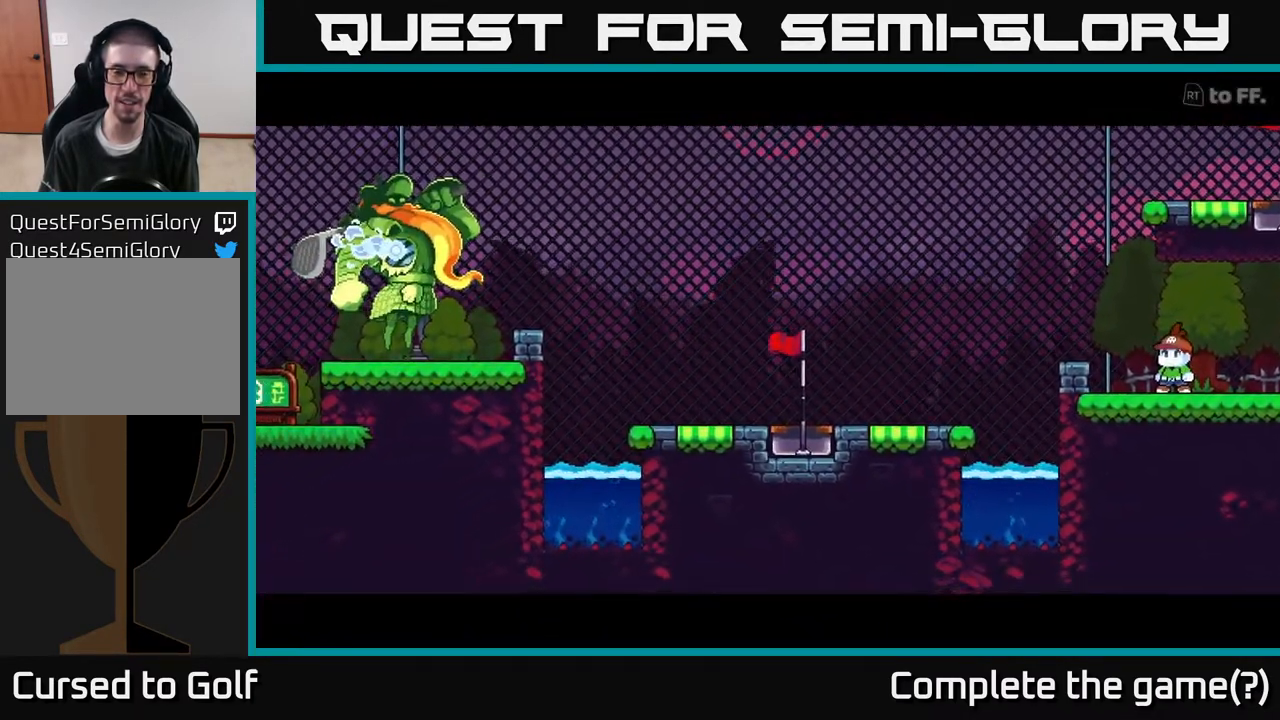
{"buttons": [], "left_stick": "center", "right_stick": "center", "events": []}
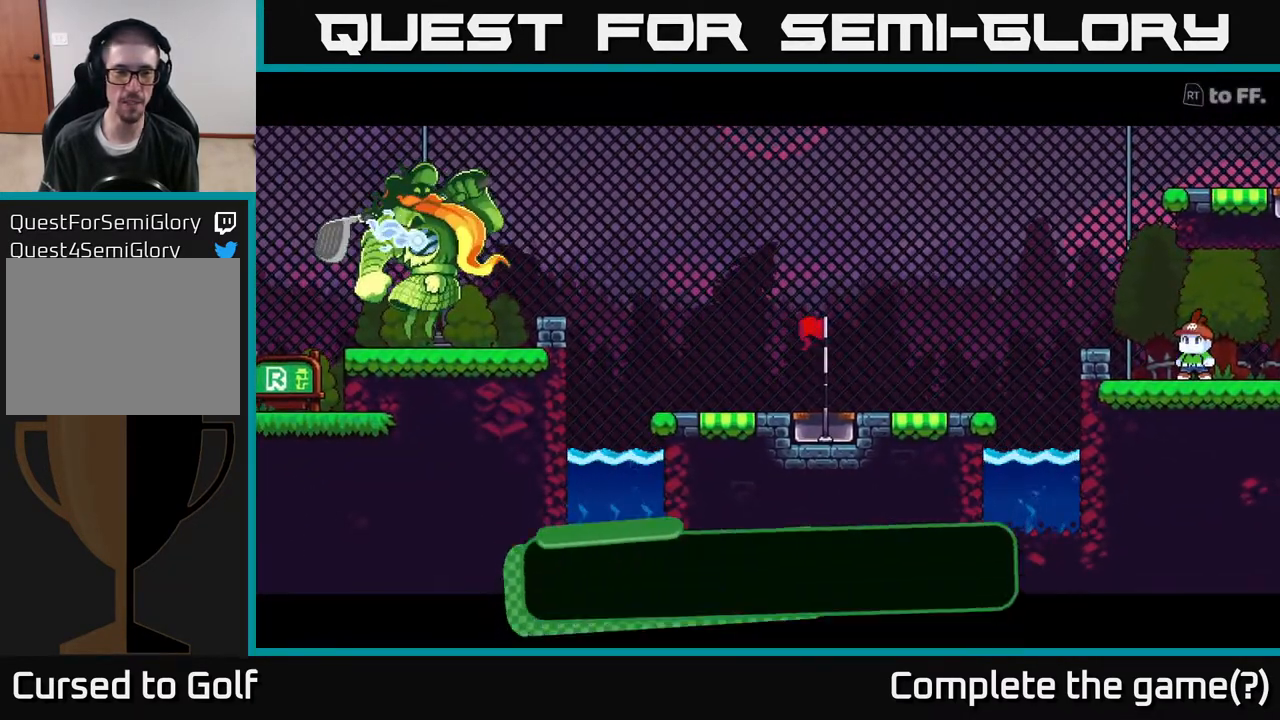
{"buttons": ["A"], "left_stick": "center", "right_stick": "center", "events": [[417, "A", "down"]]}
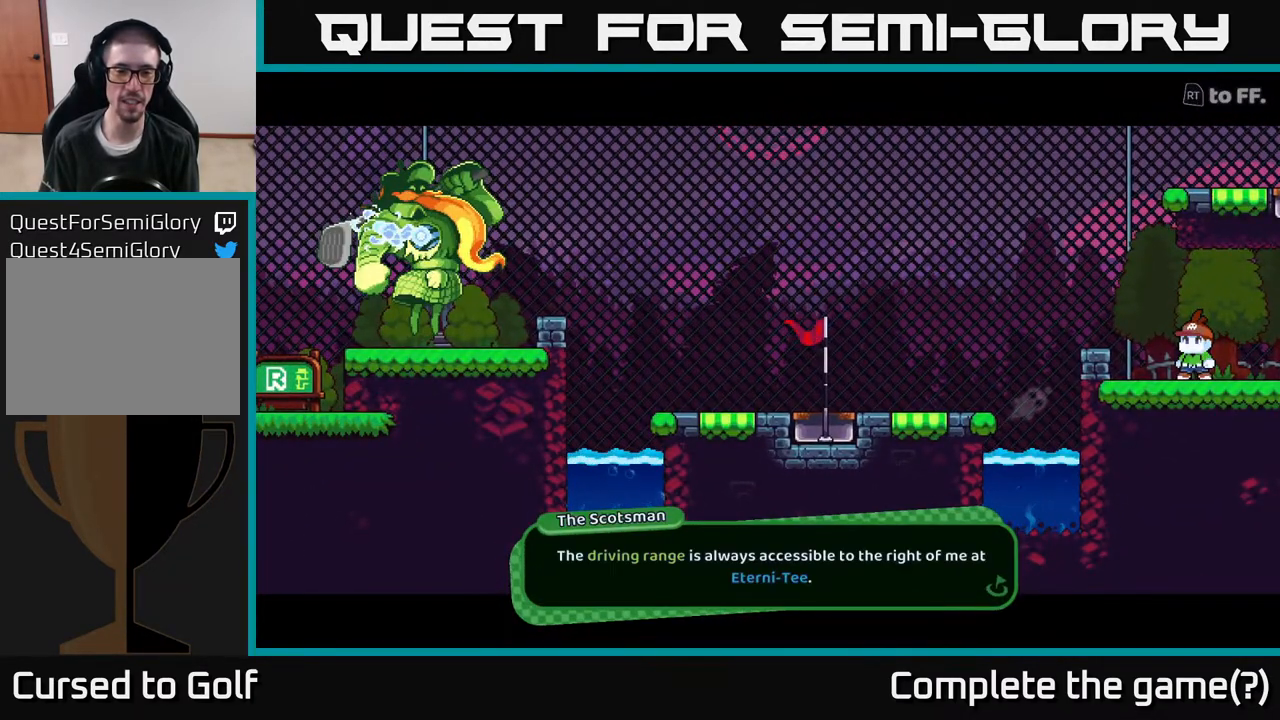
{"buttons": [], "left_stick": "center", "right_stick": "center", "events": [[83, "A", "up"]]}
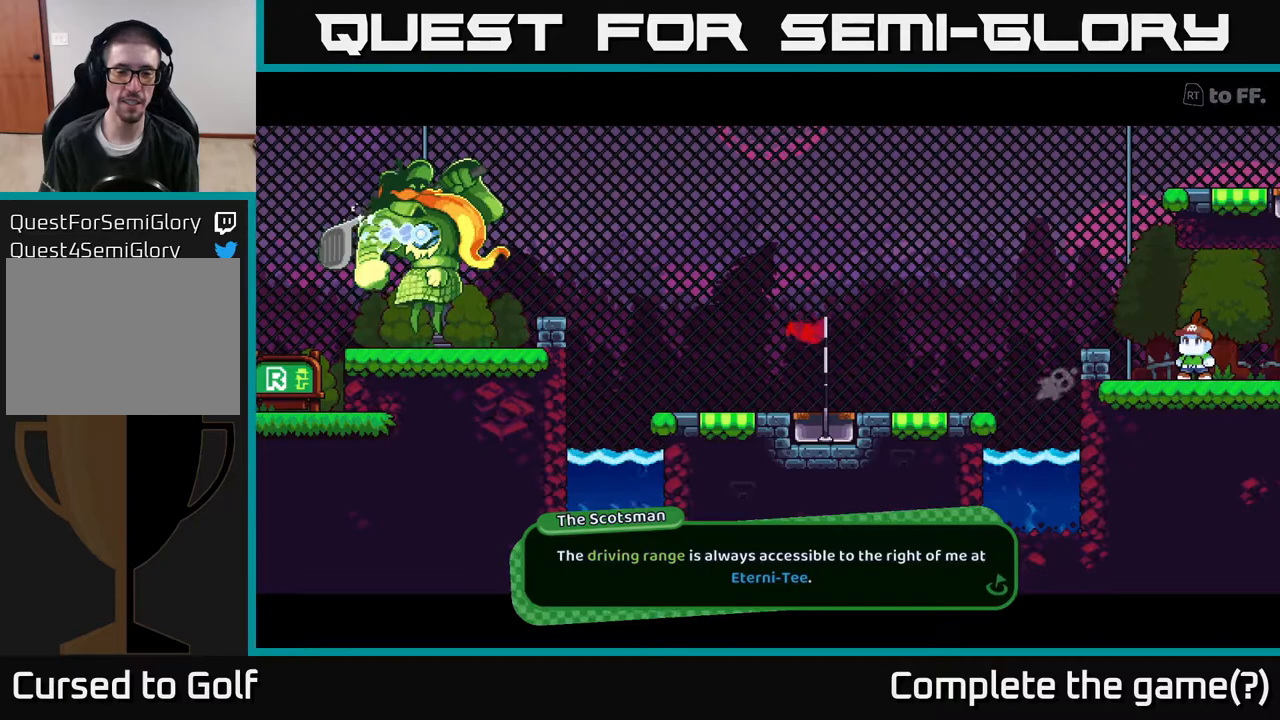
{"buttons": ["A"], "left_stick": "center", "right_stick": "center", "events": [[500, "A", "down"]]}
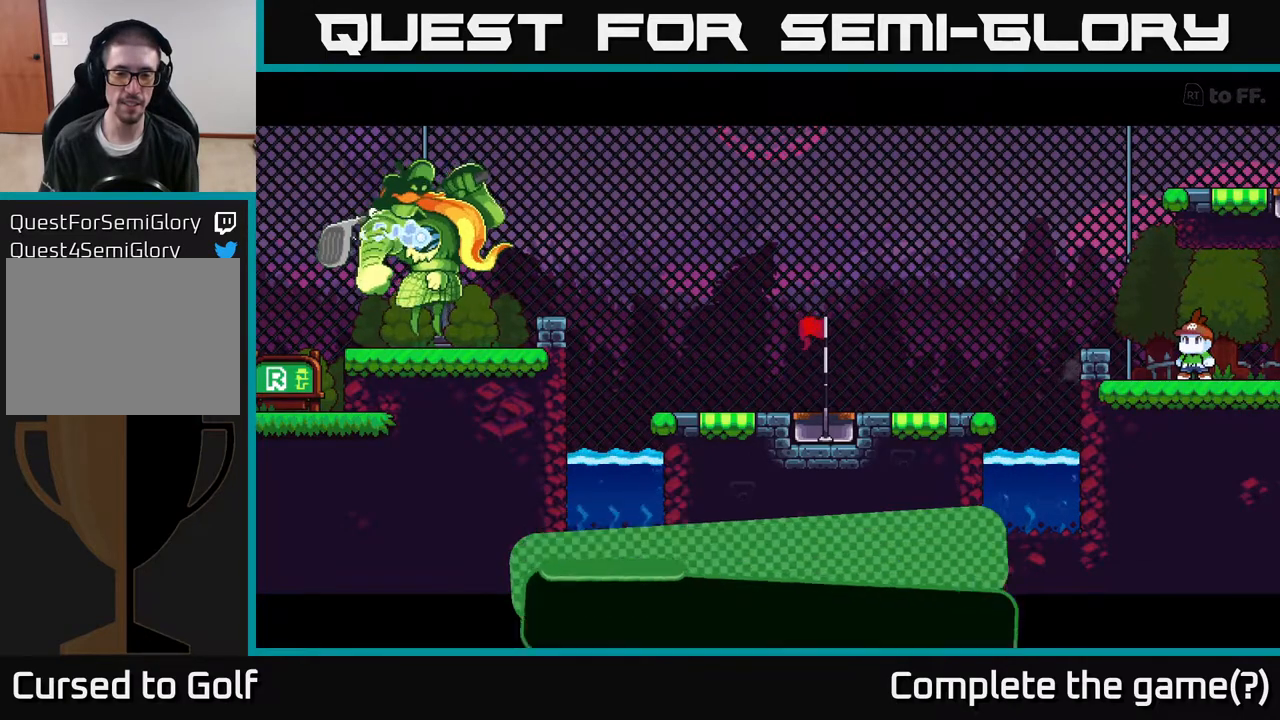
{"buttons": [], "left_stick": "center", "right_stick": "center", "events": [[133, "A", "up"]]}
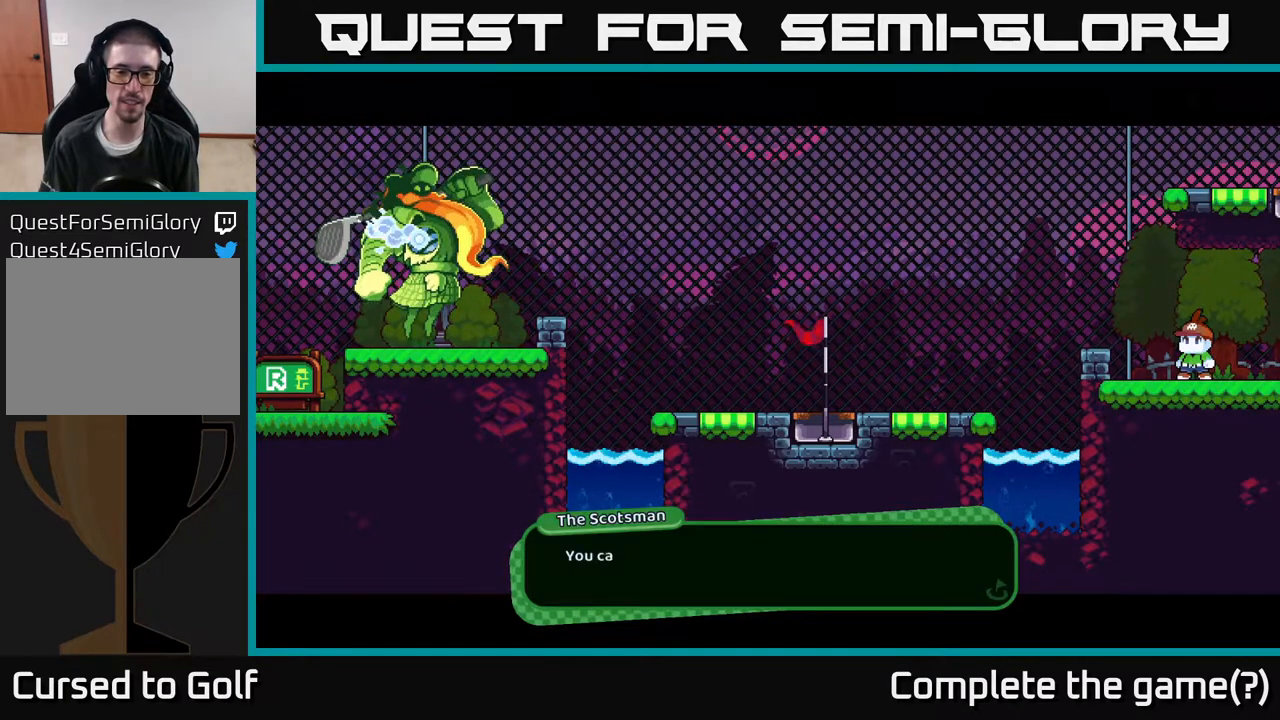
{"buttons": [], "left_stick": "center", "right_stick": "center", "events": [[133, "A", "down"], [367, "A", "up"]]}
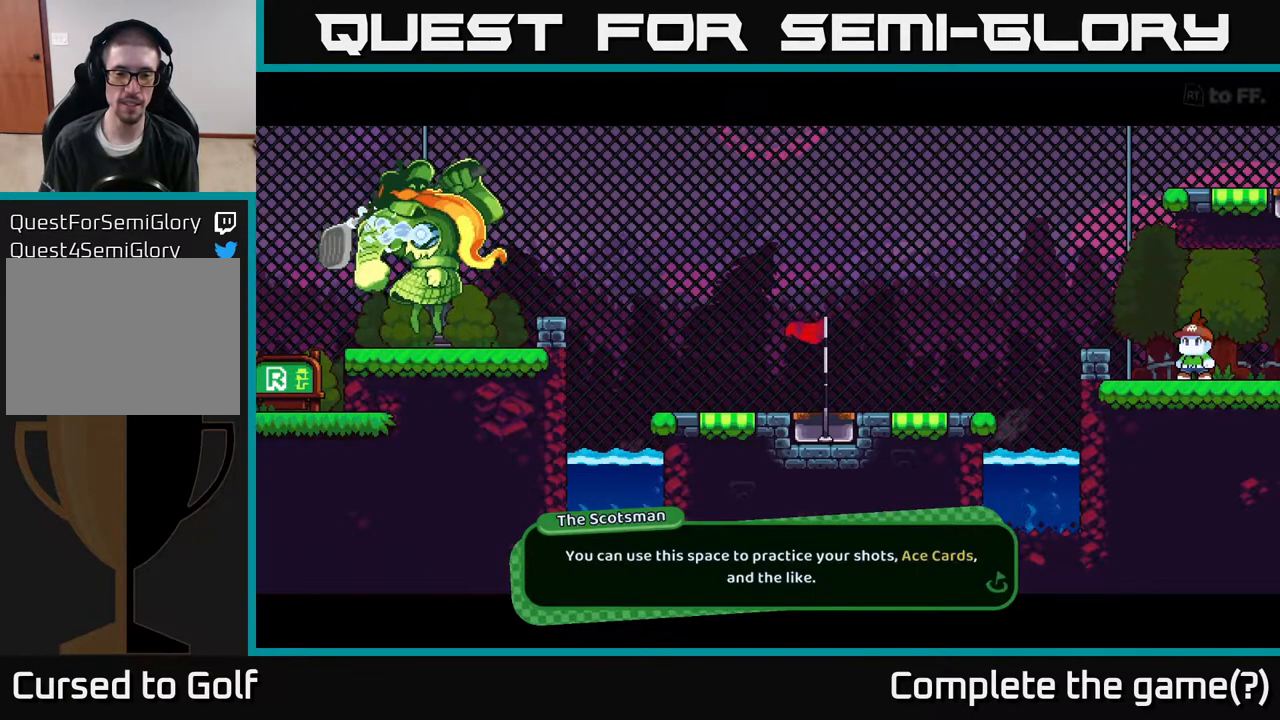
{"buttons": ["A"], "left_stick": "center", "right_stick": "center", "events": [[467, "A", "down"]]}
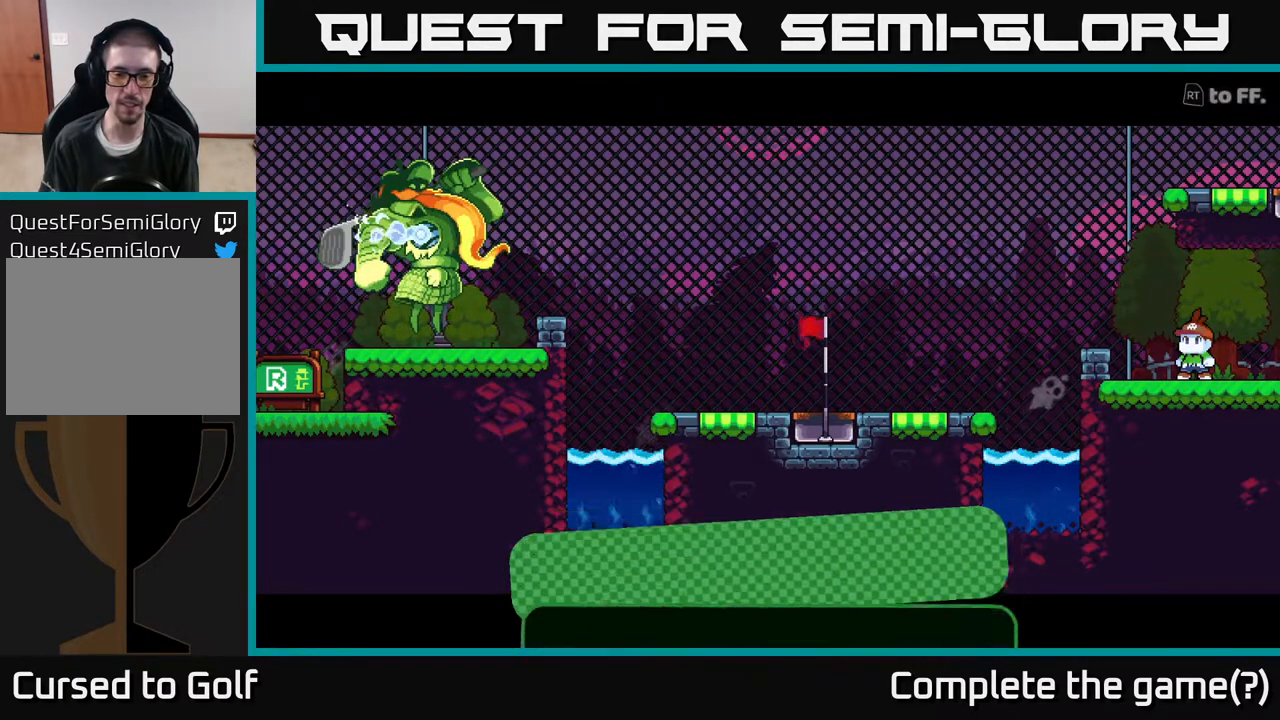
{"buttons": [], "left_stick": "center", "right_stick": "center", "events": [[183, "A", "up"]]}
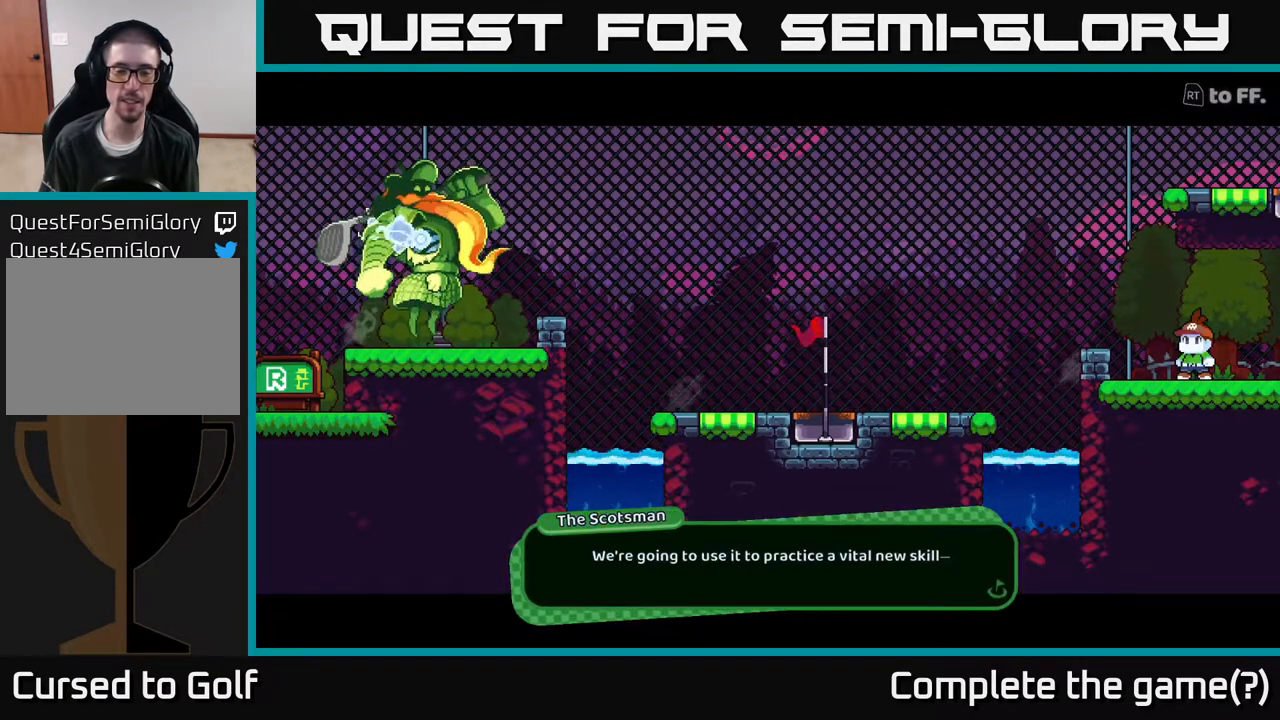
{"buttons": [], "left_stick": "center", "right_stick": "center", "events": [[17, "A", "down"], [217, "A", "up"]]}
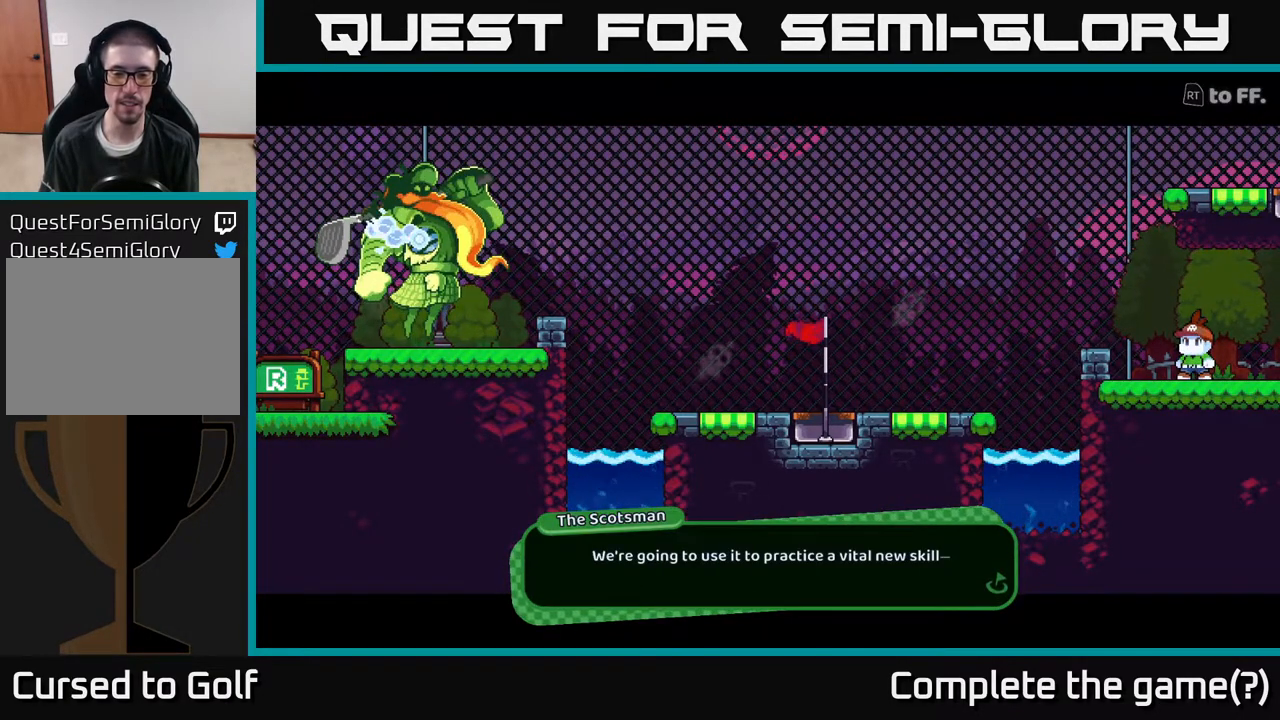
{"buttons": [], "left_stick": "center", "right_stick": "center", "events": [[150, "A", "down"], [367, "A", "up"]]}